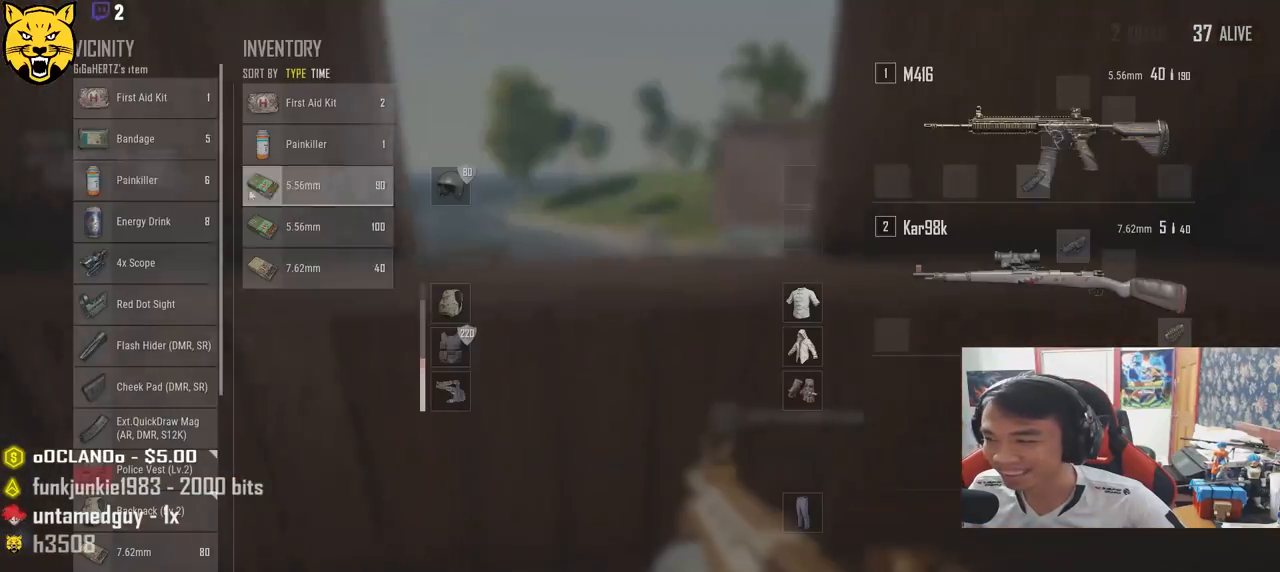
Gameplay with keyboard and mouse; each line is a JSON object with the keys and mouse buttons held at the frame after it. "events" lists presses ("down") and releases ("up") of "a", "c", "ctrl", "d", "e", "f", "q", "r", "s", "shift", "space", "tab", "v", "w", "x", "z", "mouse_left", "mouse_wheel" and "mouse_right" between this image and that frame as [ms after this image, input, new state], when the widget could be followed in between. "mouse_left", "mouse_wheel", "mouse_right" = the "left", "wheel", "right" buttons of the "mouse" list. No other keys are recorded. "wheel" means that the mouse wheel is clicked or scrolled. Mouse movement is not recorded.
{"keys": [], "mouse": [], "events": [[100, "s", "down"], [367, "s", "up"], [383, "mouse_right", "down"], [467, "mouse_right", "up"]]}
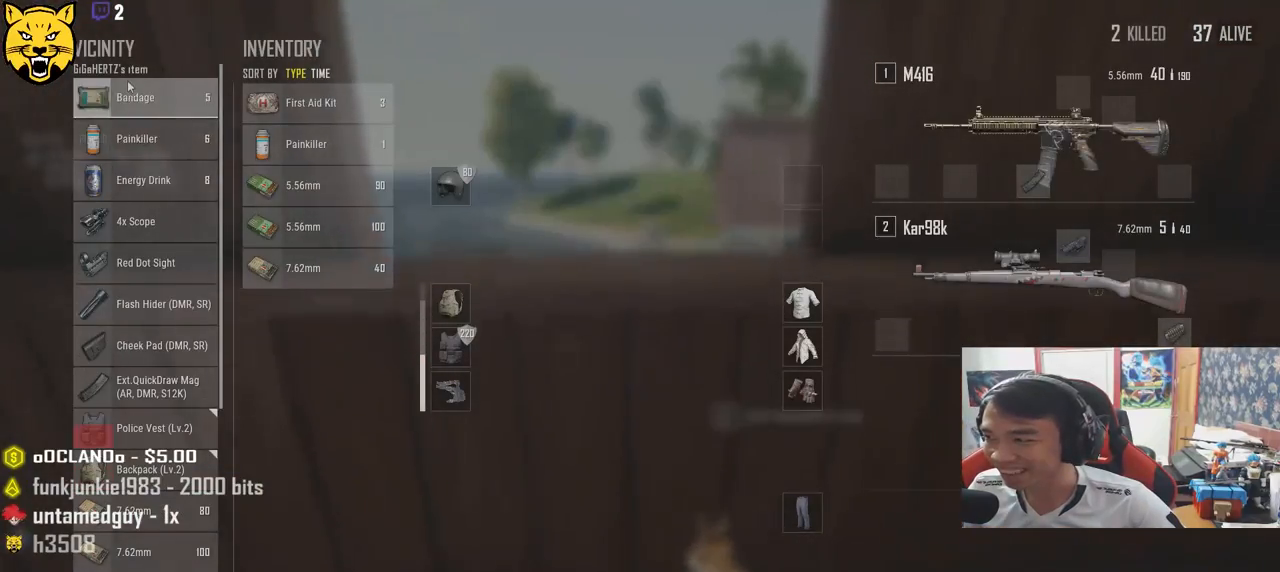
{"keys": [], "mouse": ["right"], "events": [[433, "mouse_right", "down"]]}
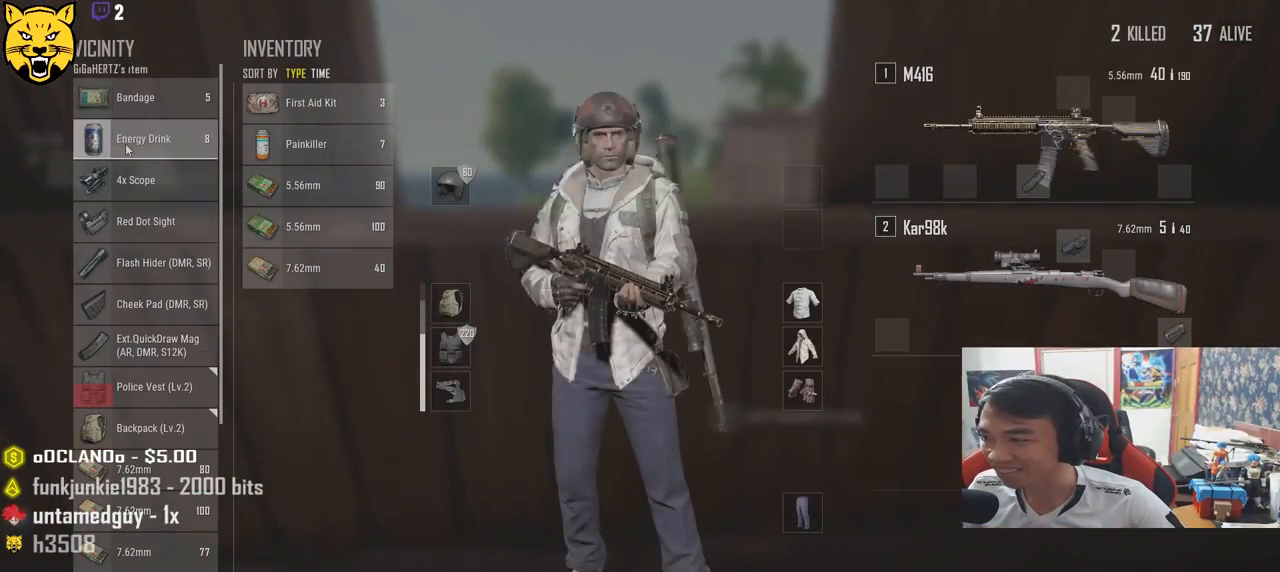
{"keys": [], "mouse": [], "events": [[17, "mouse_right", "up"], [133, "mouse_right", "down"], [217, "mouse_right", "up"]]}
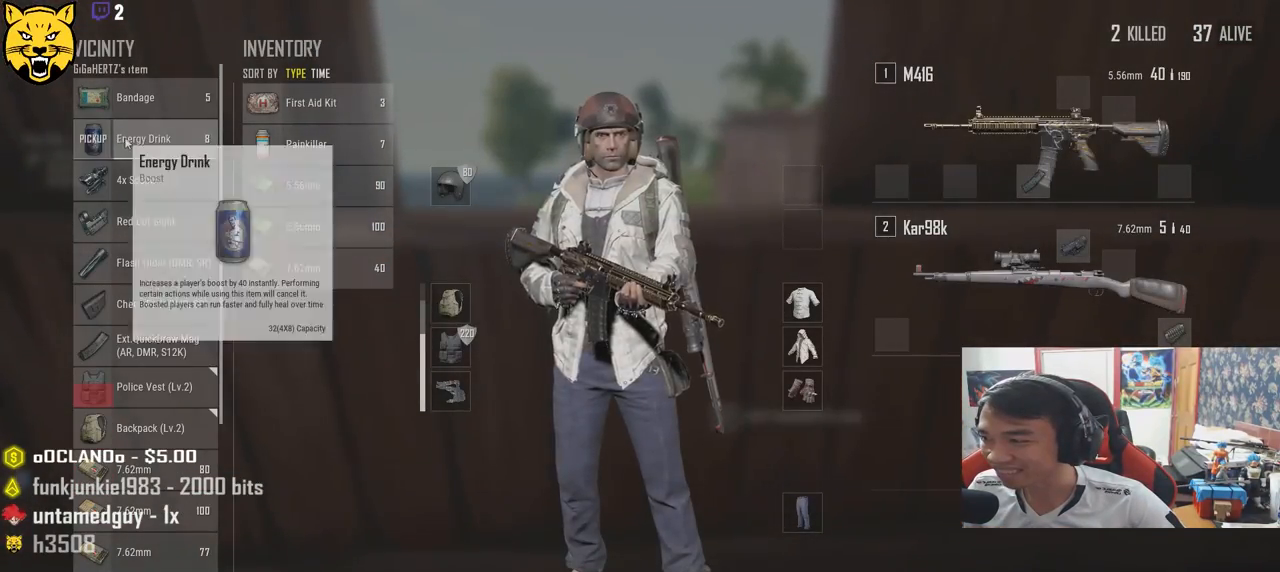
{"keys": [], "mouse": [], "events": [[17, "mouse_right", "down"], [83, "mouse_right", "up"]]}
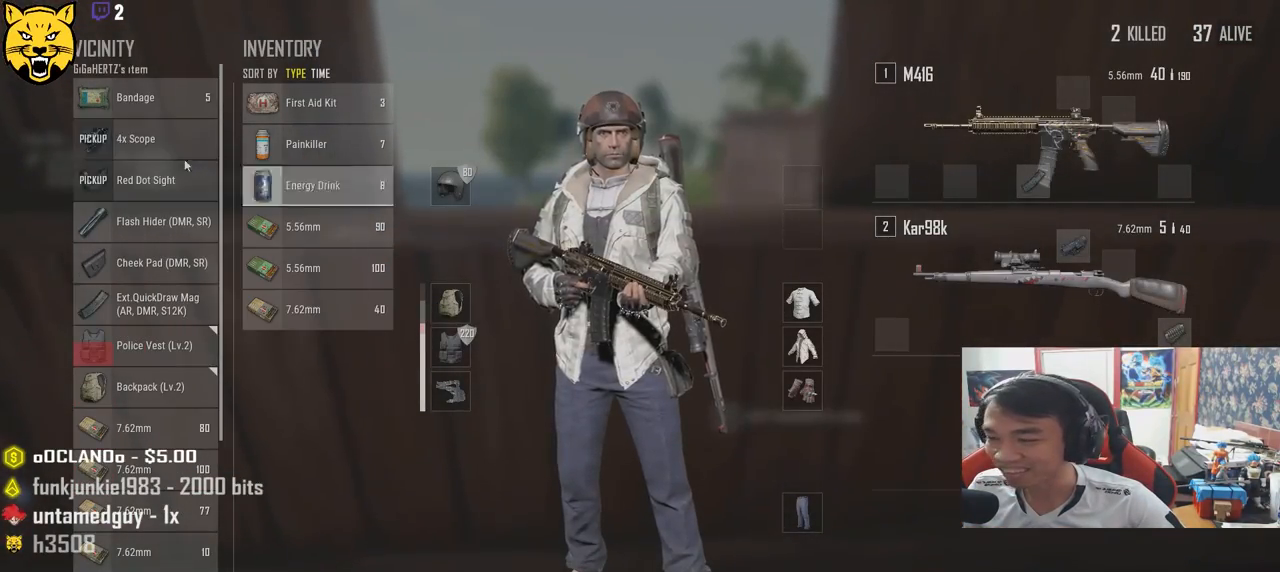
{"keys": [], "mouse": [], "events": []}
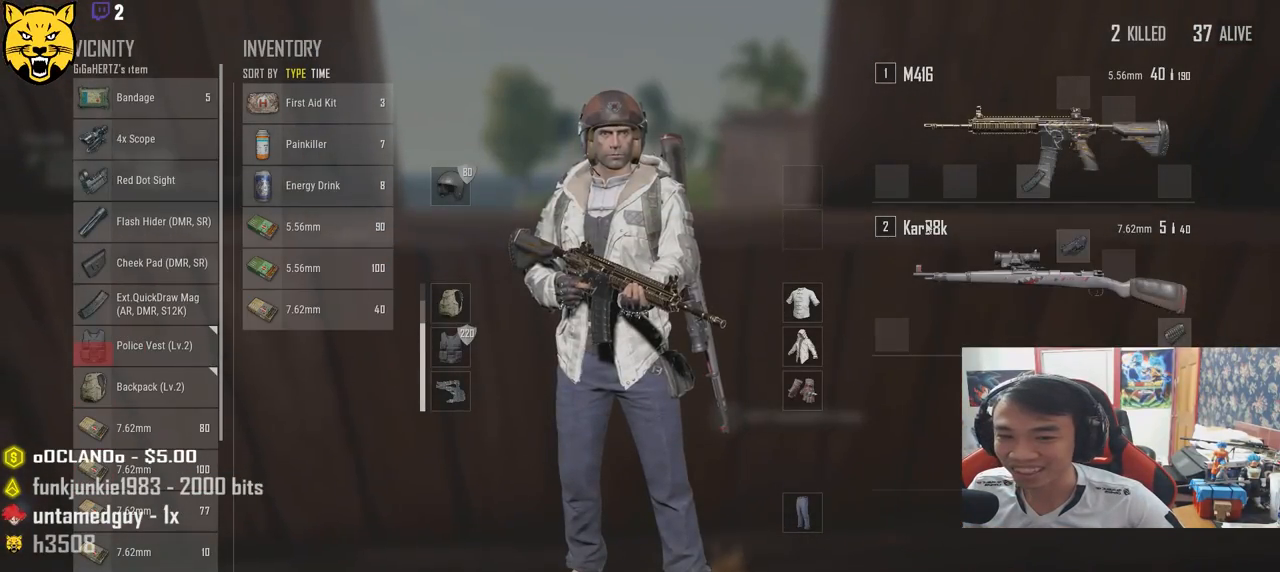
{"keys": [], "mouse": ["left"], "events": [[383, "mouse_left", "down"]]}
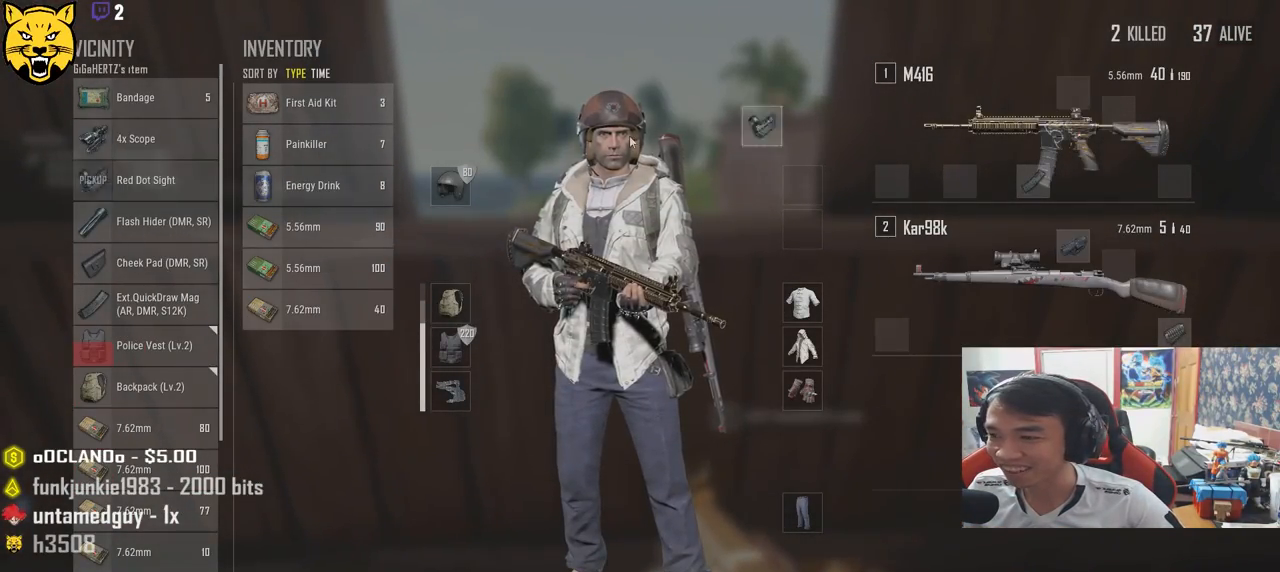
{"keys": [], "mouse": [], "events": [[383, "mouse_left", "up"]]}
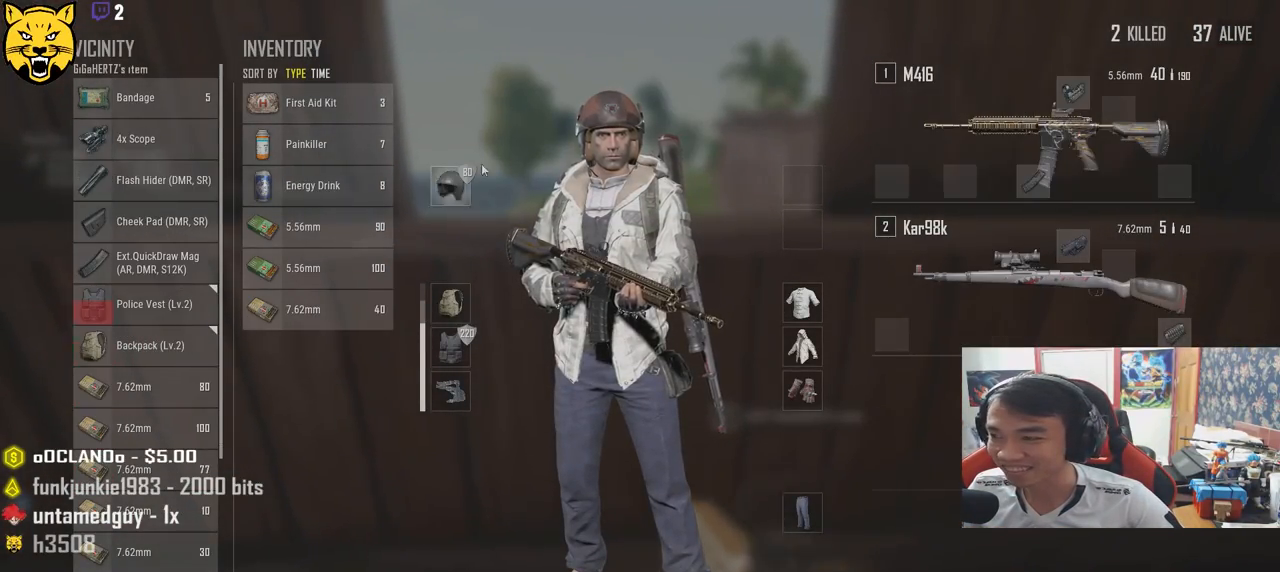
{"keys": [], "mouse": ["left"], "events": [[317, "mouse_left", "down"]]}
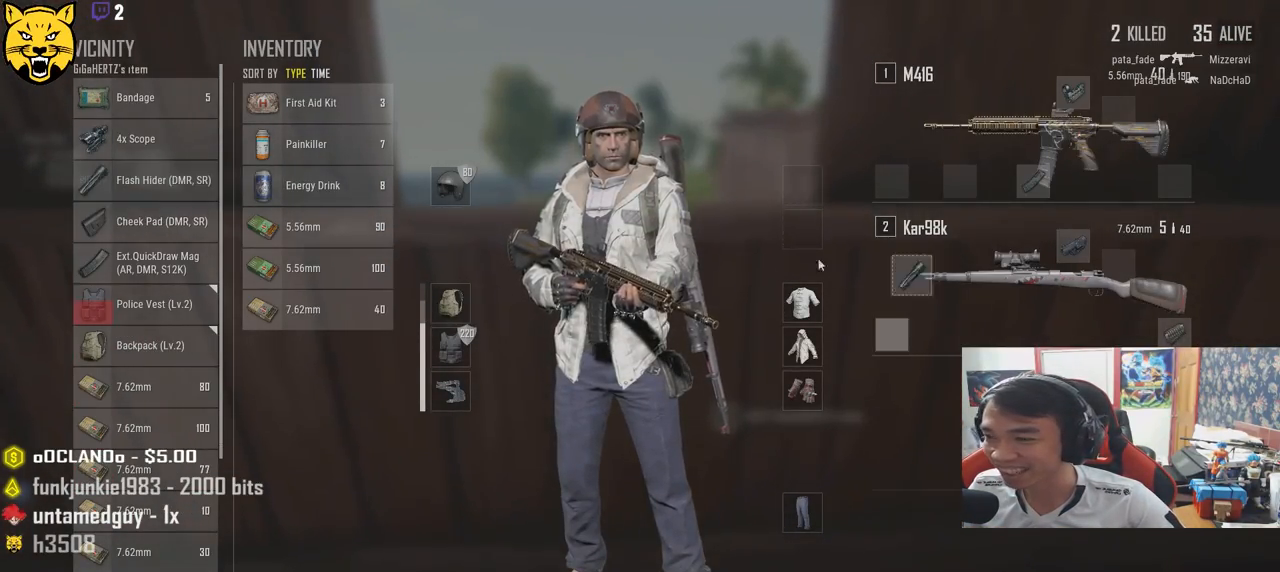
{"keys": [], "mouse": [], "events": [[367, "mouse_left", "up"]]}
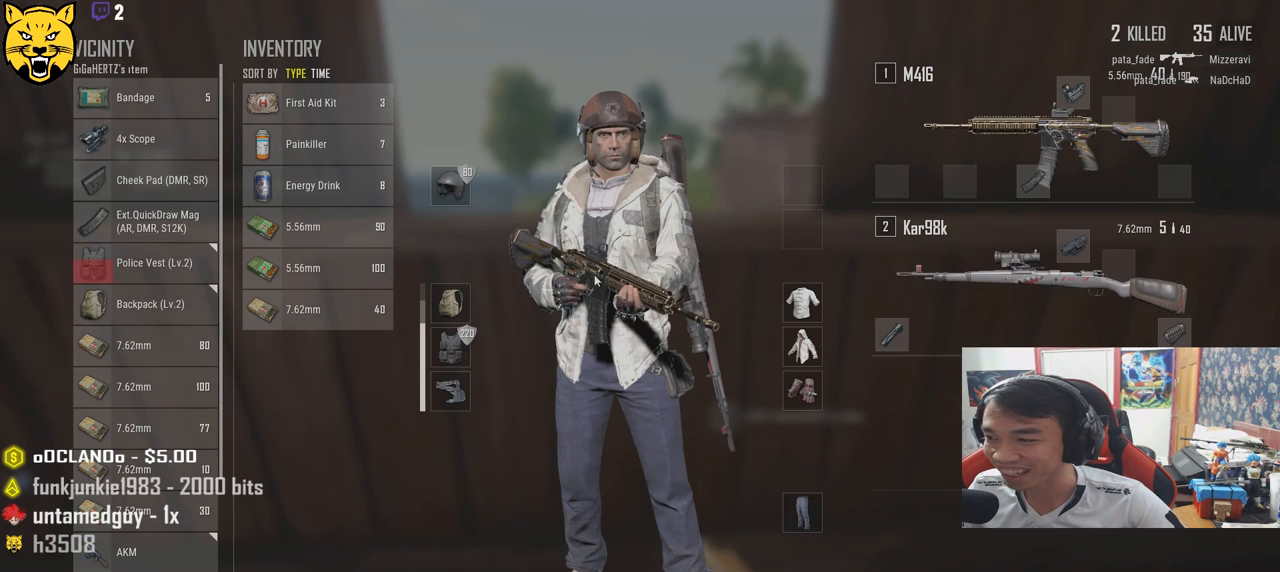
{"keys": [], "mouse": ["left"], "events": [[400, "mouse_left", "down"]]}
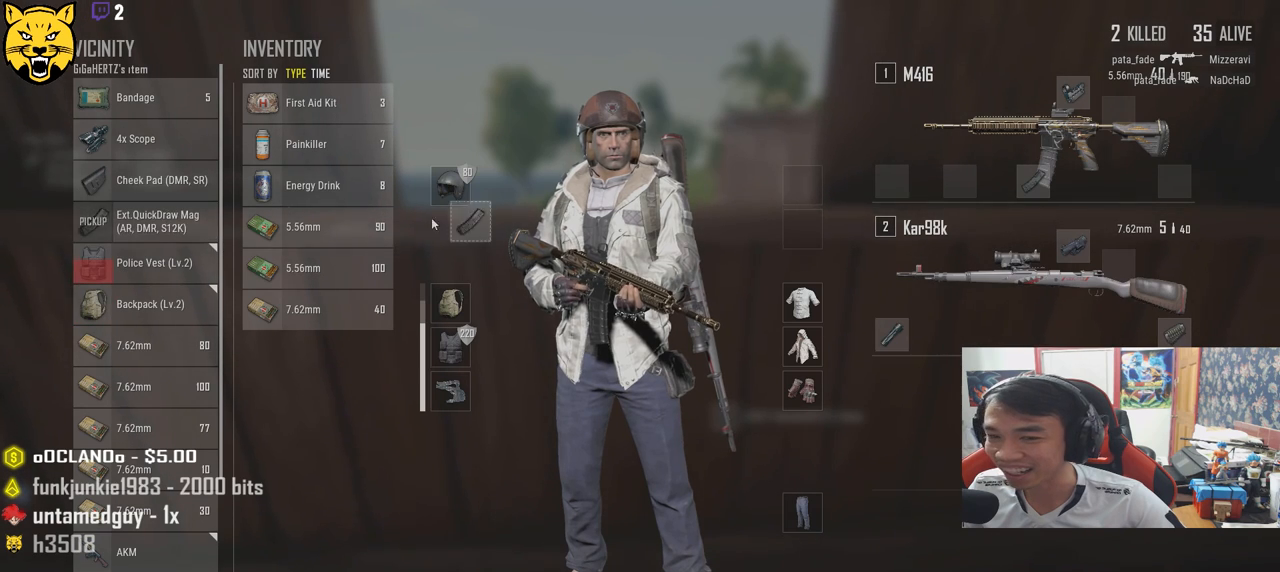
{"keys": [], "mouse": [], "events": [[483, "mouse_left", "up"]]}
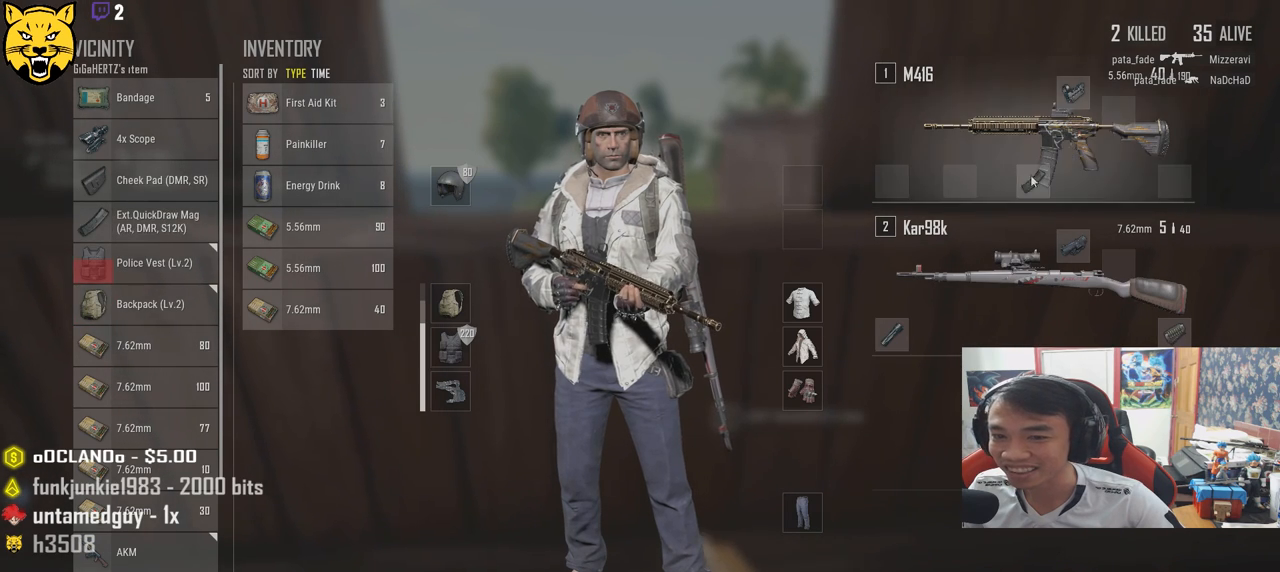
{"keys": [], "mouse": [], "events": []}
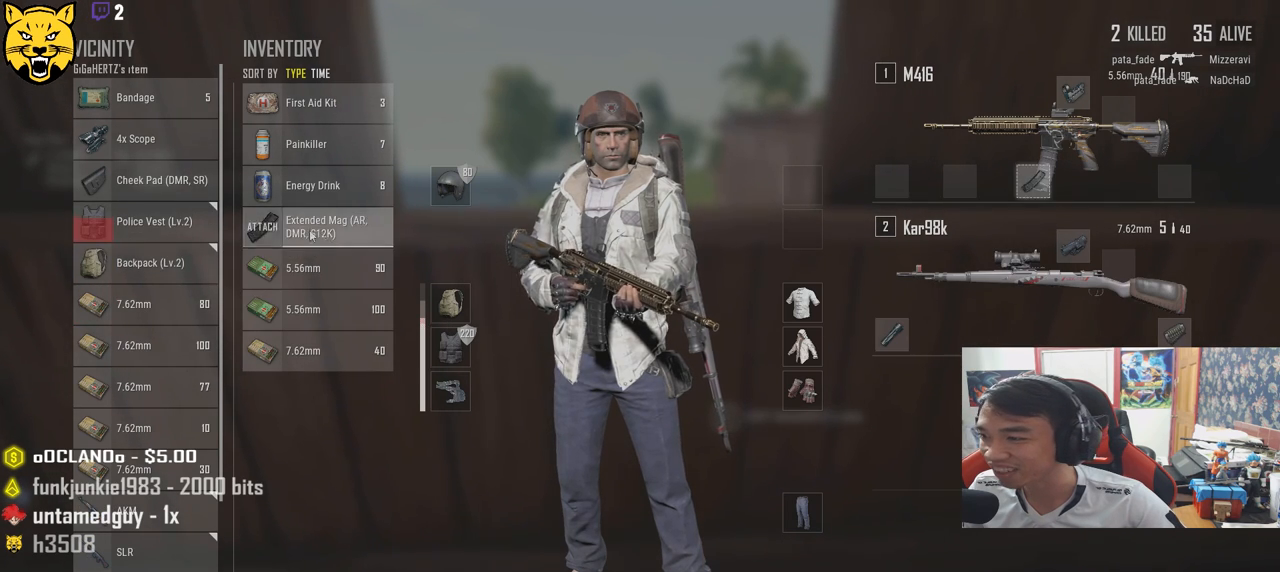
{"keys": [], "mouse": ["left"], "events": [[333, "mouse_left", "down"]]}
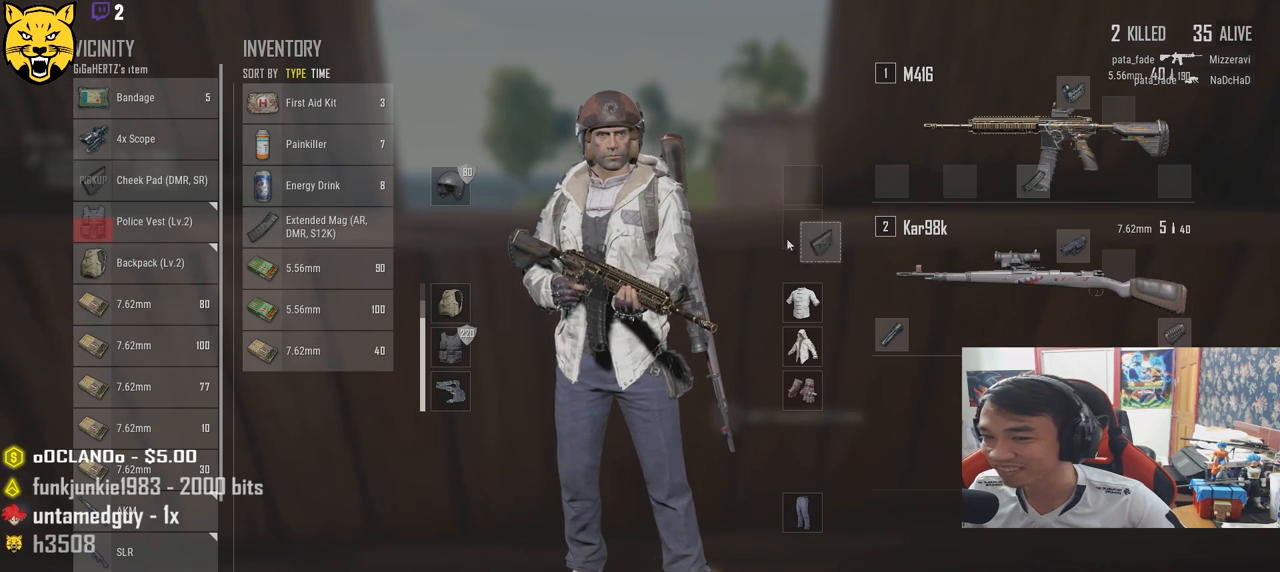
{"keys": [], "mouse": ["left"], "events": []}
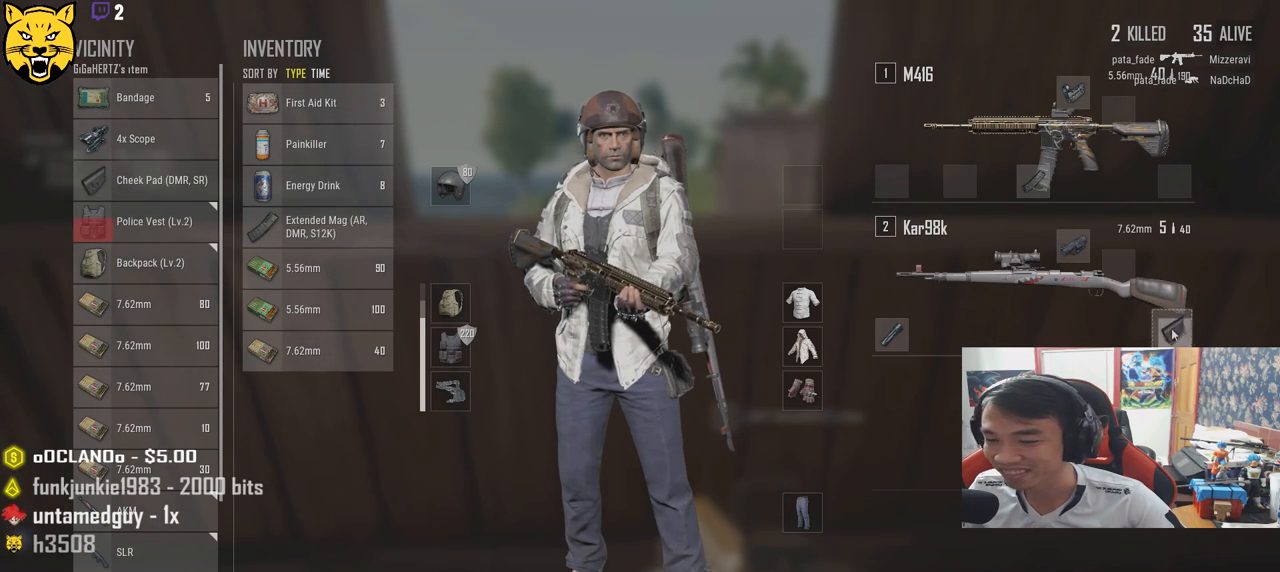
{"keys": [], "mouse": [], "events": [[50, "mouse_left", "up"]]}
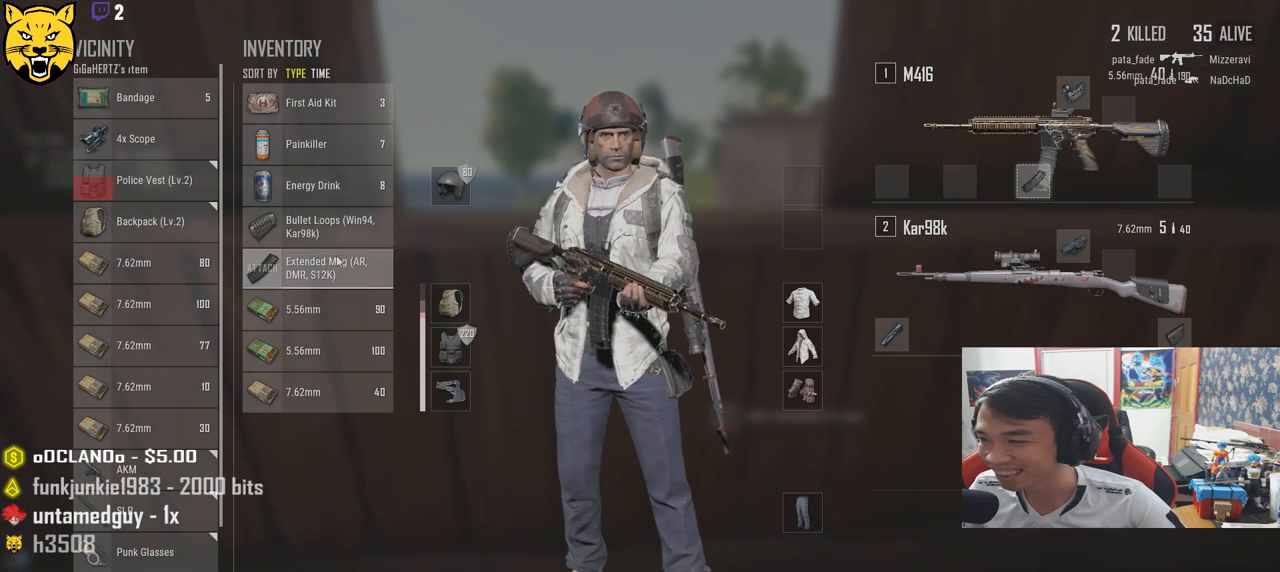
{"keys": [], "mouse": [], "events": [[217, "mouse_left", "down"], [350, "mouse_left", "up"]]}
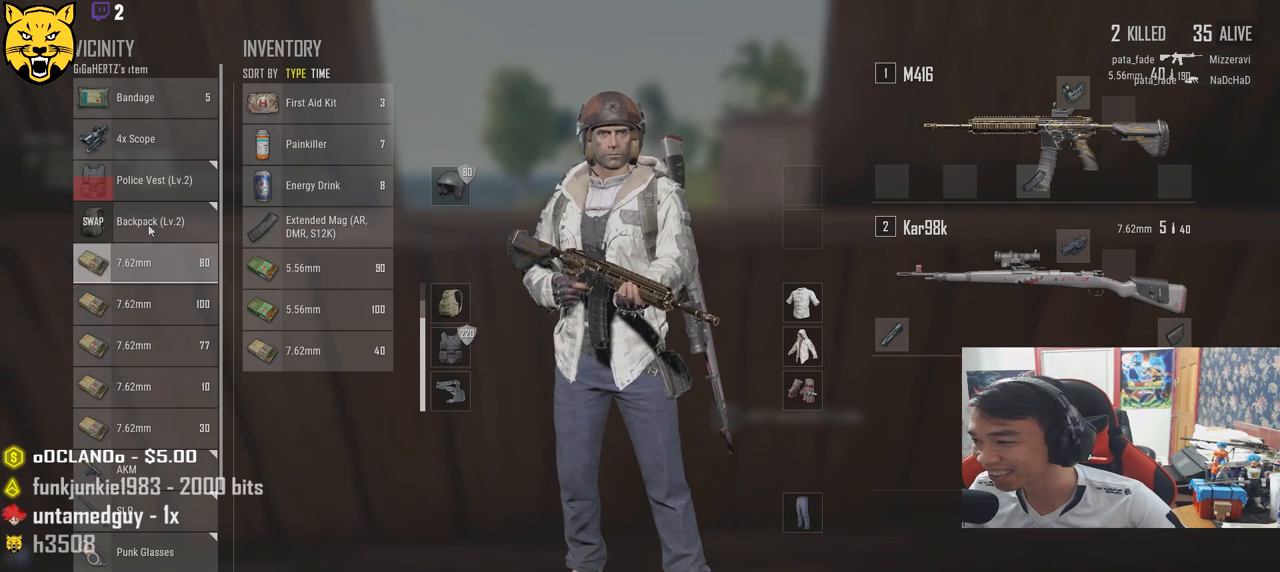
{"keys": [], "mouse": [], "events": []}
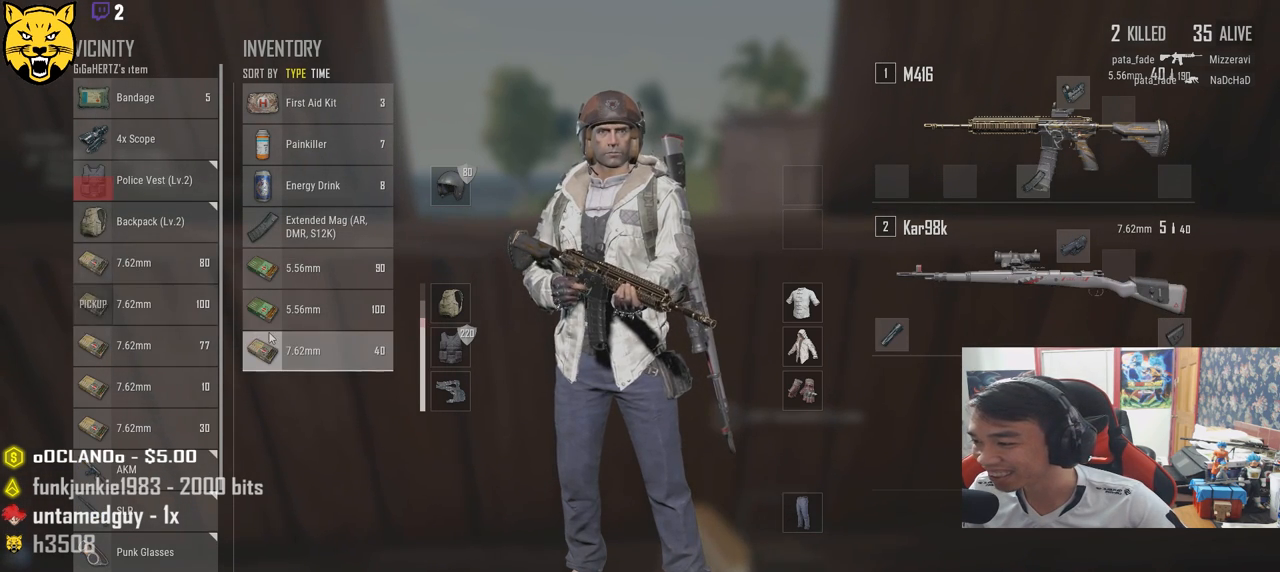
{"keys": [], "mouse": [], "events": [[217, "d", "down"], [350, "d", "up"]]}
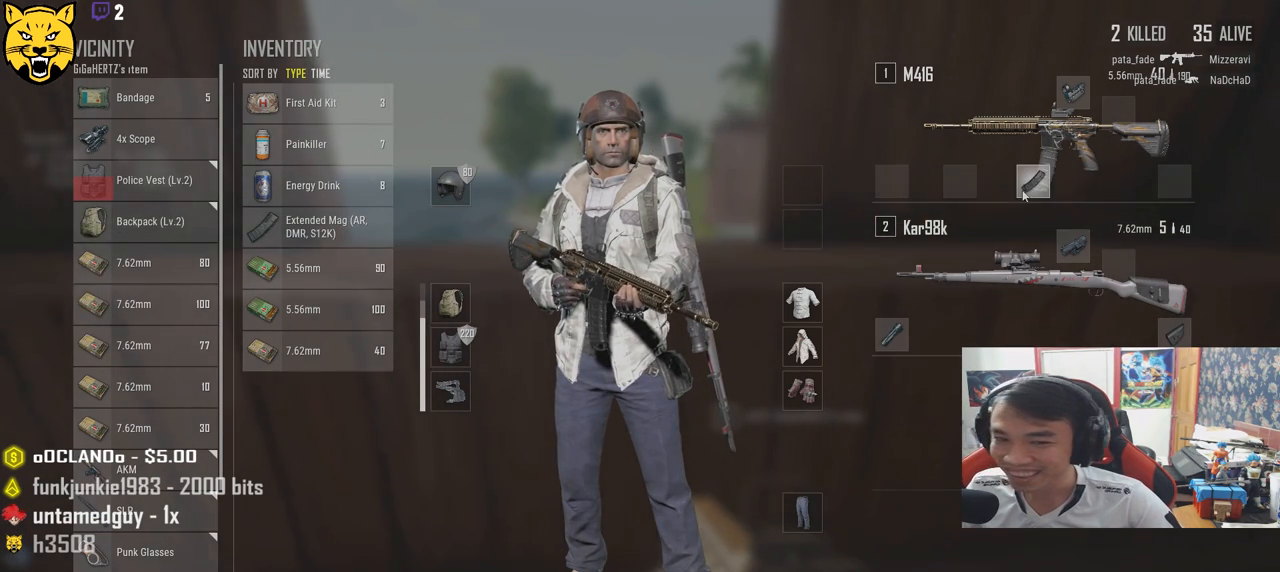
{"keys": [], "mouse": [], "events": [[383, "mouse_right", "down"], [433, "mouse_right", "up"]]}
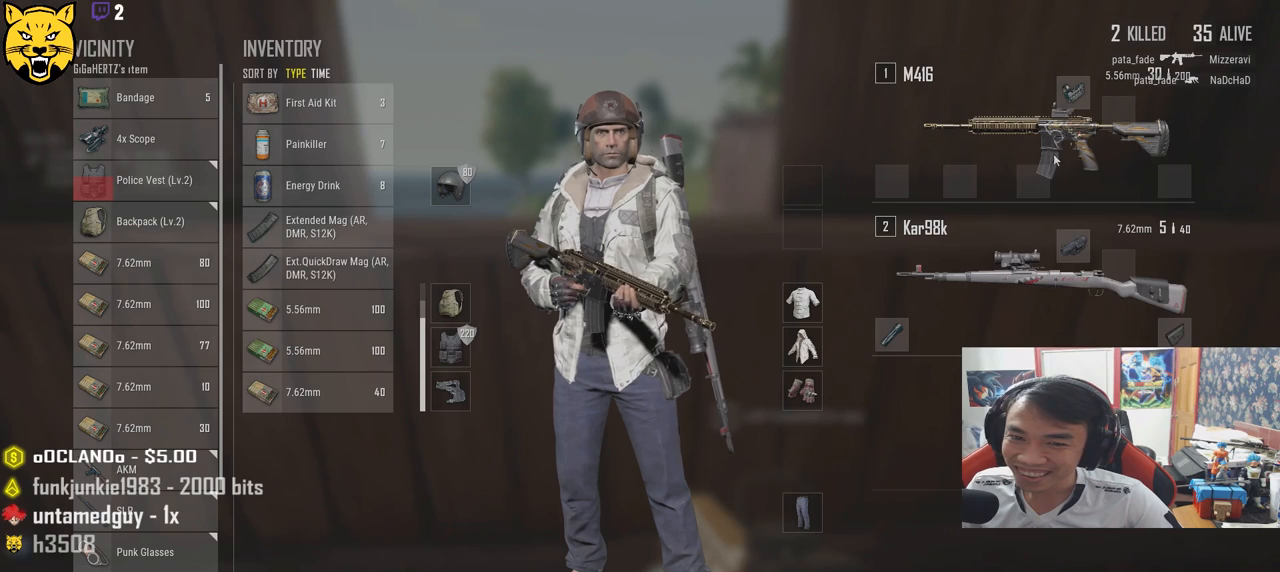
{"keys": [], "mouse": ["left"], "events": [[117, "mouse_right", "down"], [183, "mouse_right", "up"], [383, "mouse_left", "down"]]}
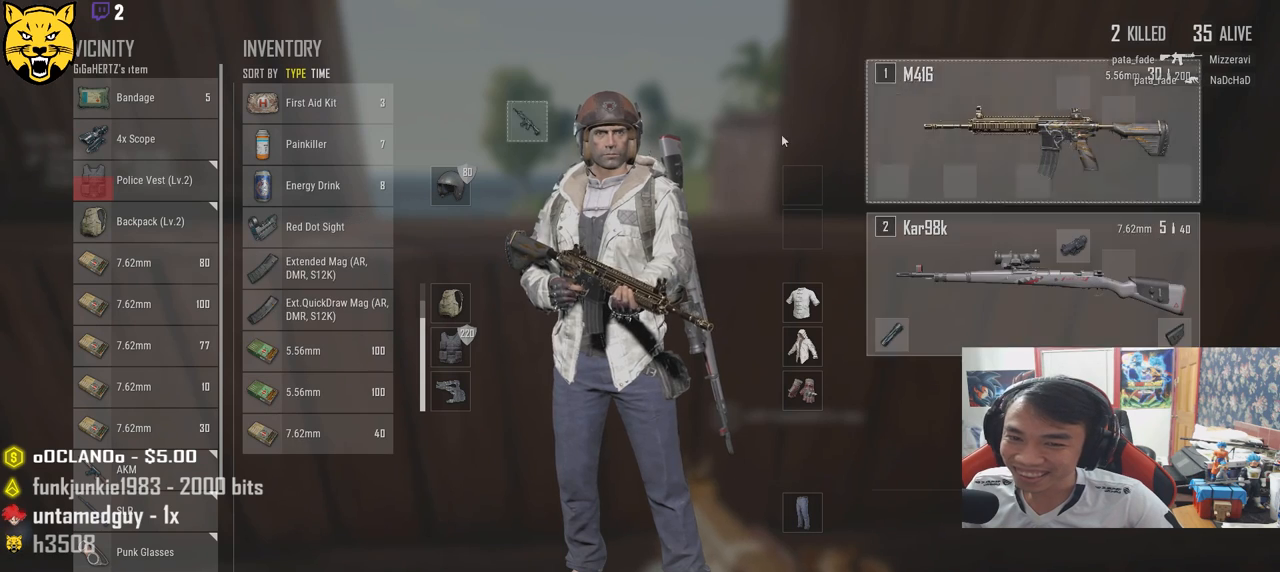
{"keys": [], "mouse": [], "events": [[67, "mouse_left", "up"]]}
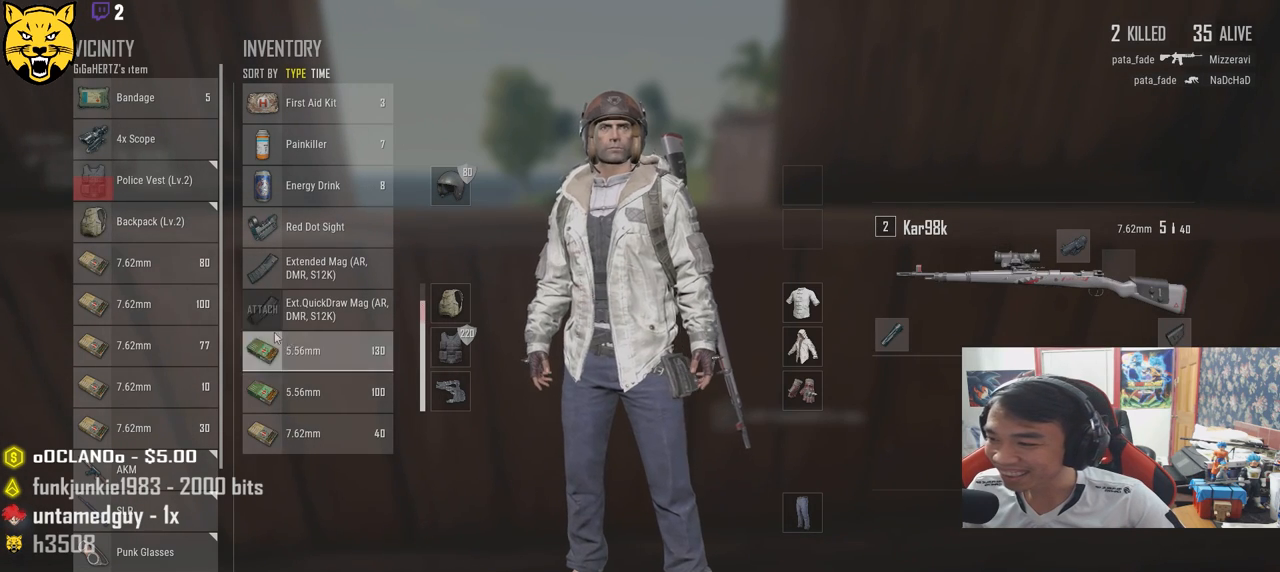
{"keys": [], "mouse": ["left"], "events": [[33, "mouse_left", "down"], [133, "mouse_left", "up"], [400, "mouse_left", "down"]]}
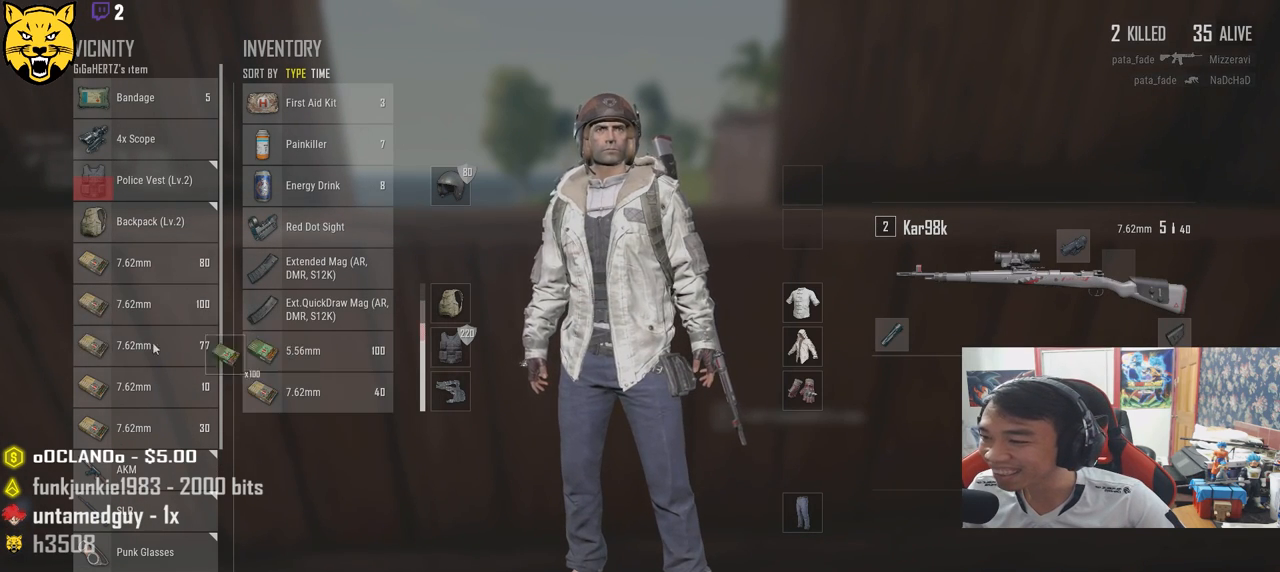
{"keys": [], "mouse": [], "events": [[17, "mouse_left", "up"]]}
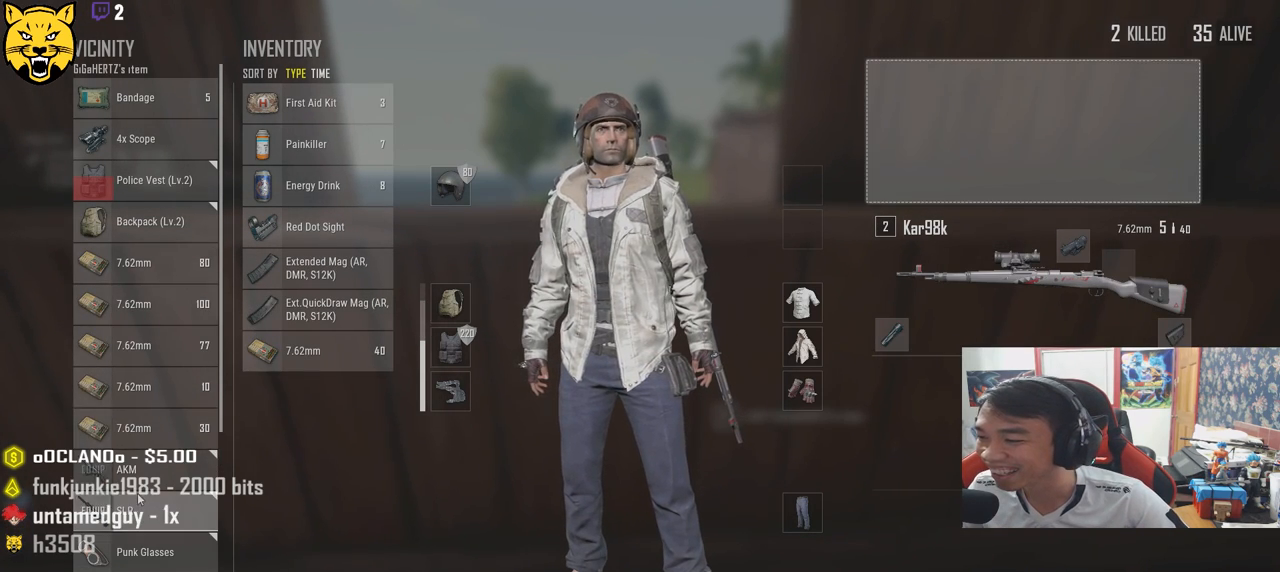
{"keys": [], "mouse": ["left"], "events": [[183, "mouse_left", "down"]]}
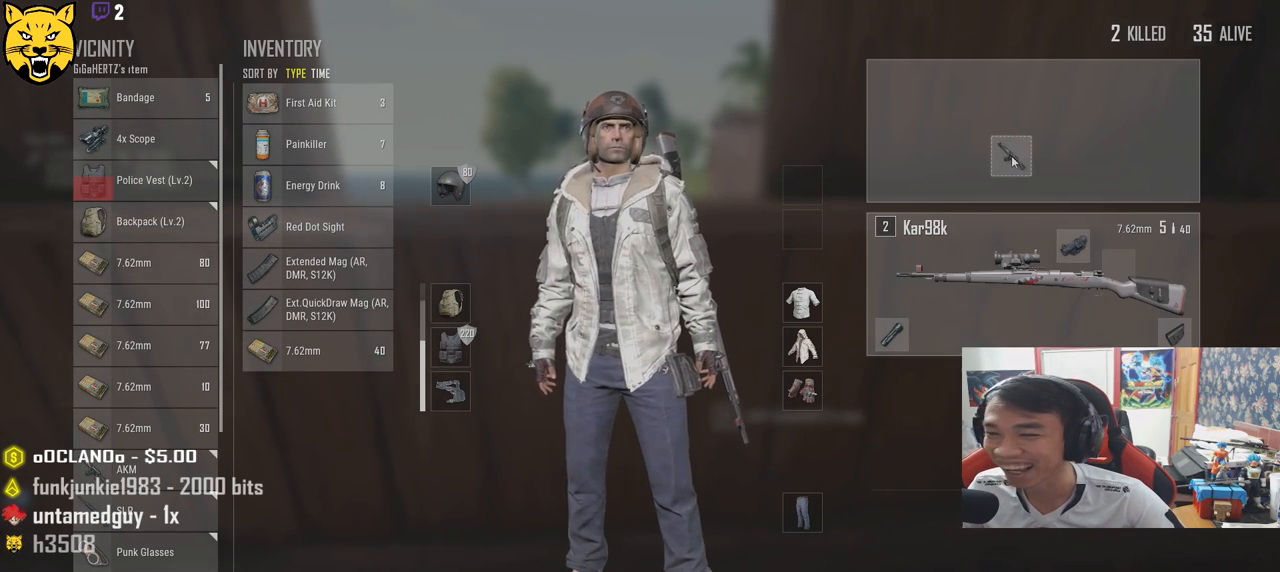
{"keys": [], "mouse": [], "events": [[150, "mouse_left", "up"]]}
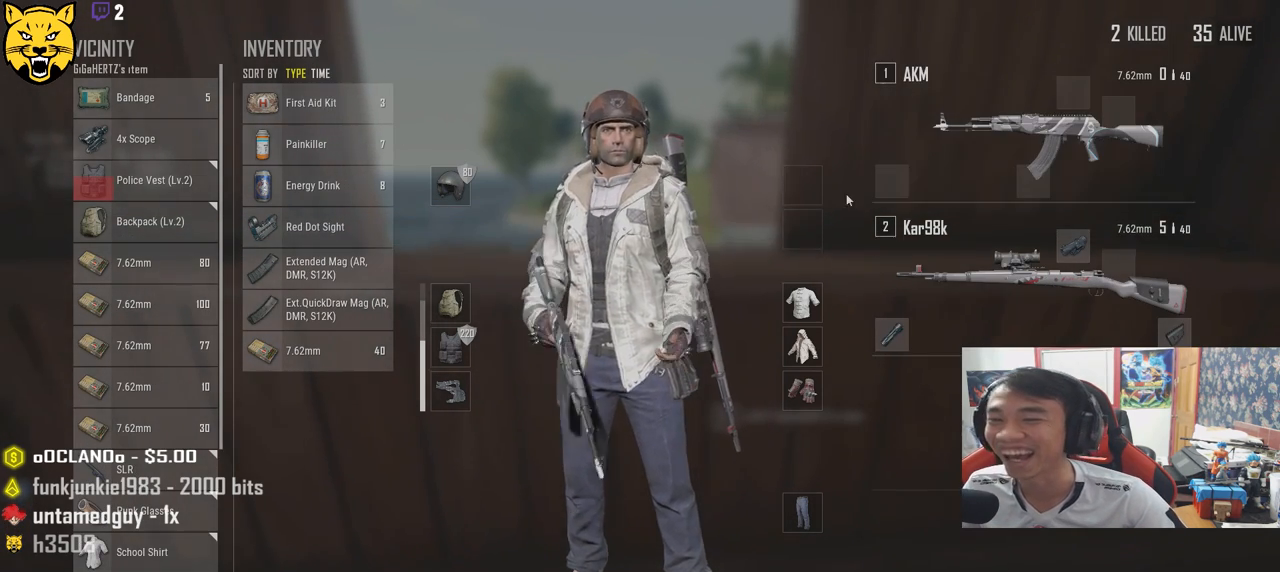
{"keys": [], "mouse": [], "events": []}
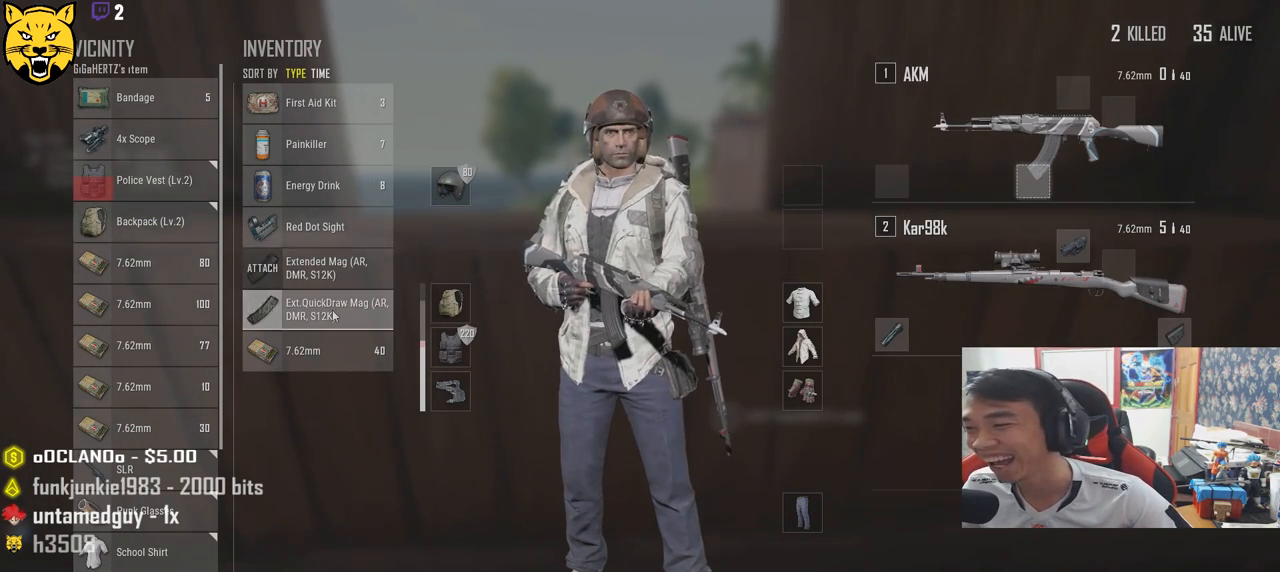
{"keys": [], "mouse": [], "events": [[117, "mouse_left", "down"], [150, "mouse_left", "up"]]}
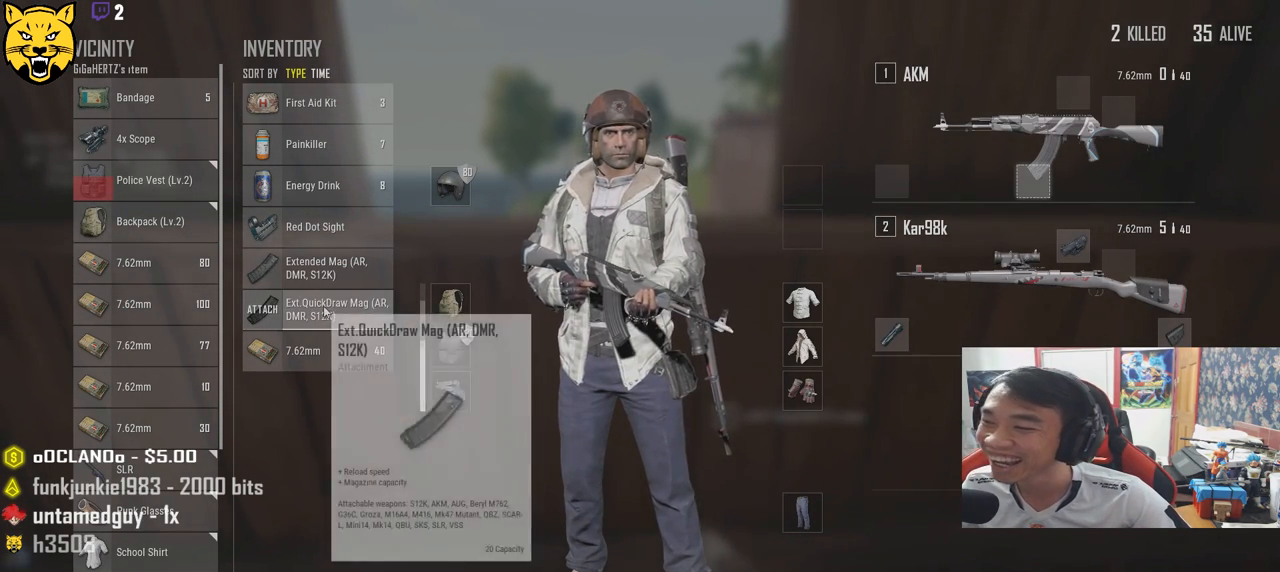
{"keys": [], "mouse": ["left"], "events": [[33, "mouse_left", "down"]]}
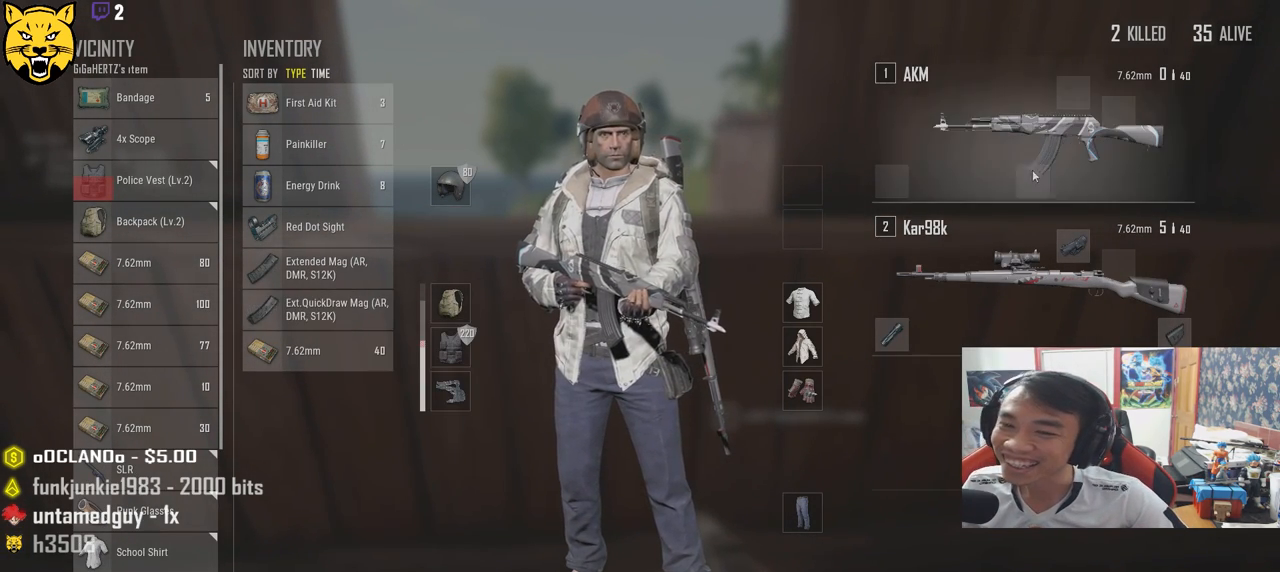
{"keys": [], "mouse": ["left"], "events": [[33, "mouse_left", "up"], [500, "mouse_left", "down"]]}